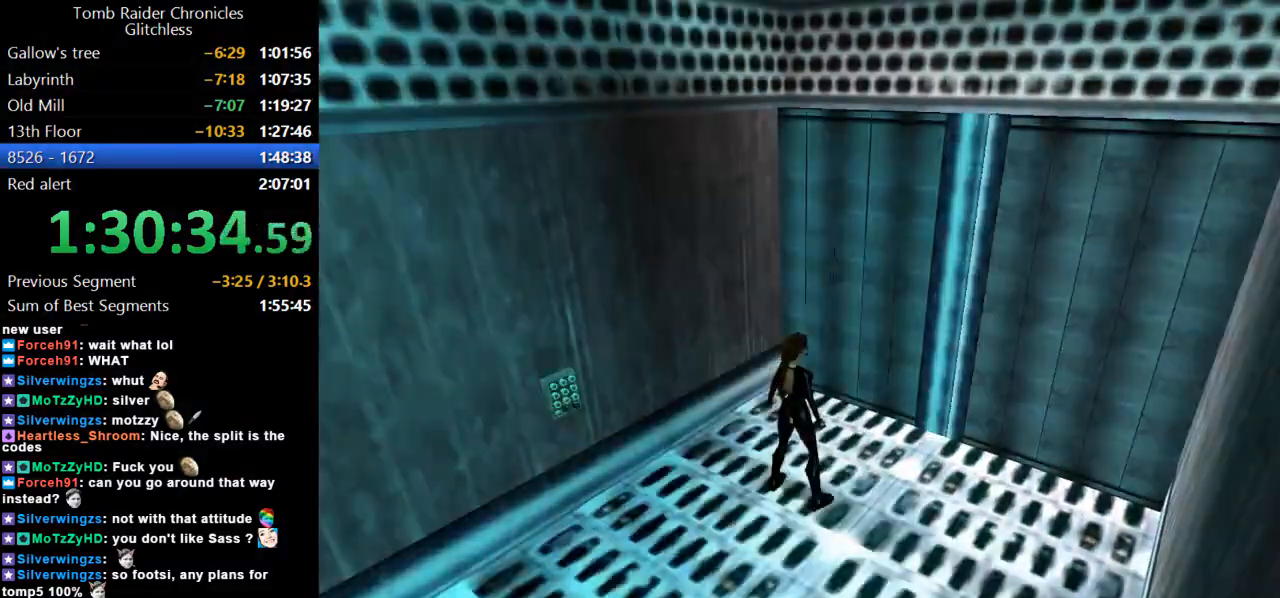
Gameplay with keyboard; each line is a JSON object with the keys held at the frame after it. "events" lists presses ("down") and releases ("up") of "action", "dash", "down", "duck", "flare", "guns", "inv", "jump", "left", "lmed", "look", "lstep", "pause", "right", "roll", "roll2", "rstep", "up" and "walk" between this image and that frame as [ms after this image, input, new state], when the widget could be followed in between. No other keys are recorded. Mouse input is not recorded. Key names are as the overlay labels them; some are game actions (e.g. jump) rather than physical keys.
{"keys": [], "events": []}
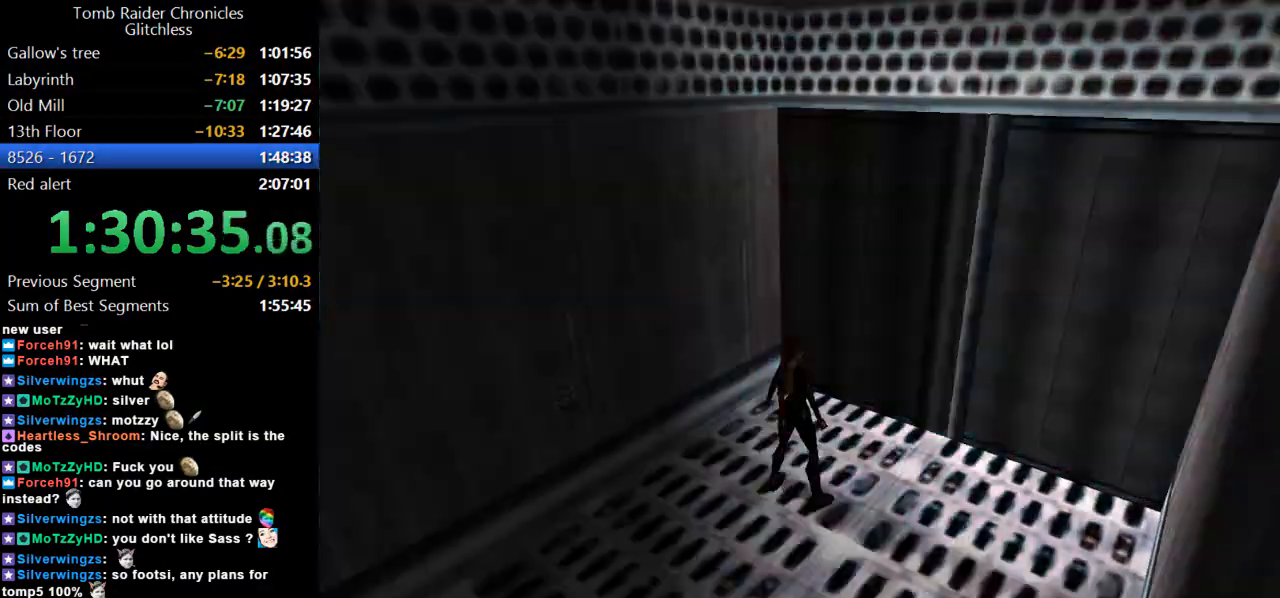
{"keys": [], "events": []}
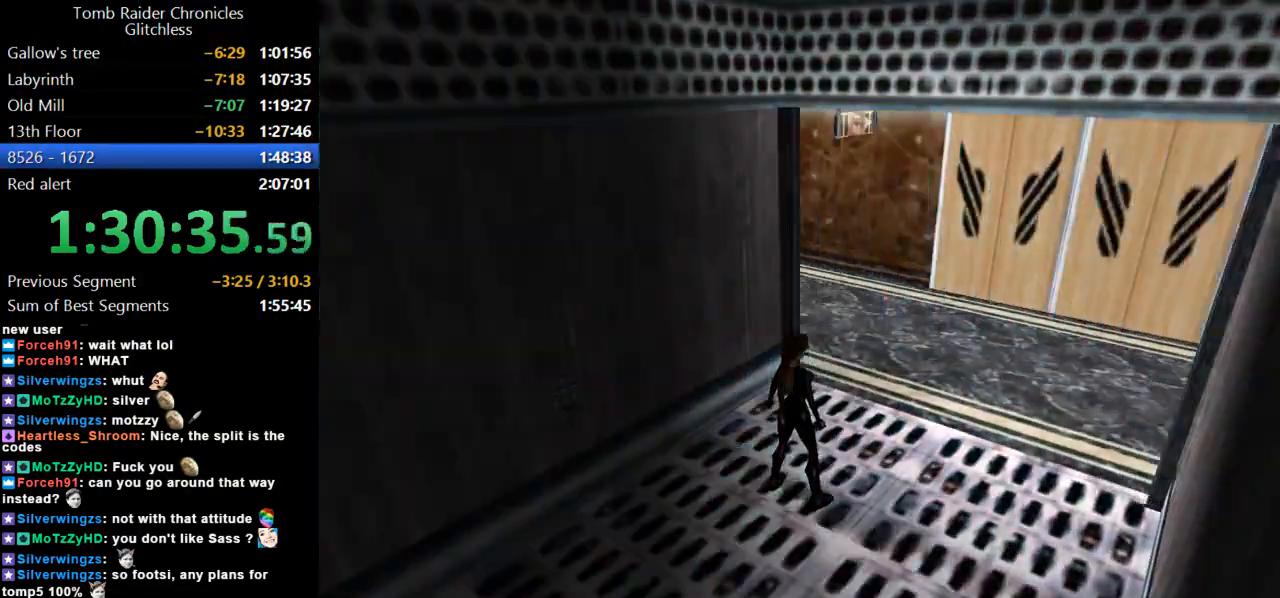
{"keys": ["up"], "events": [[400, "up", "down"]]}
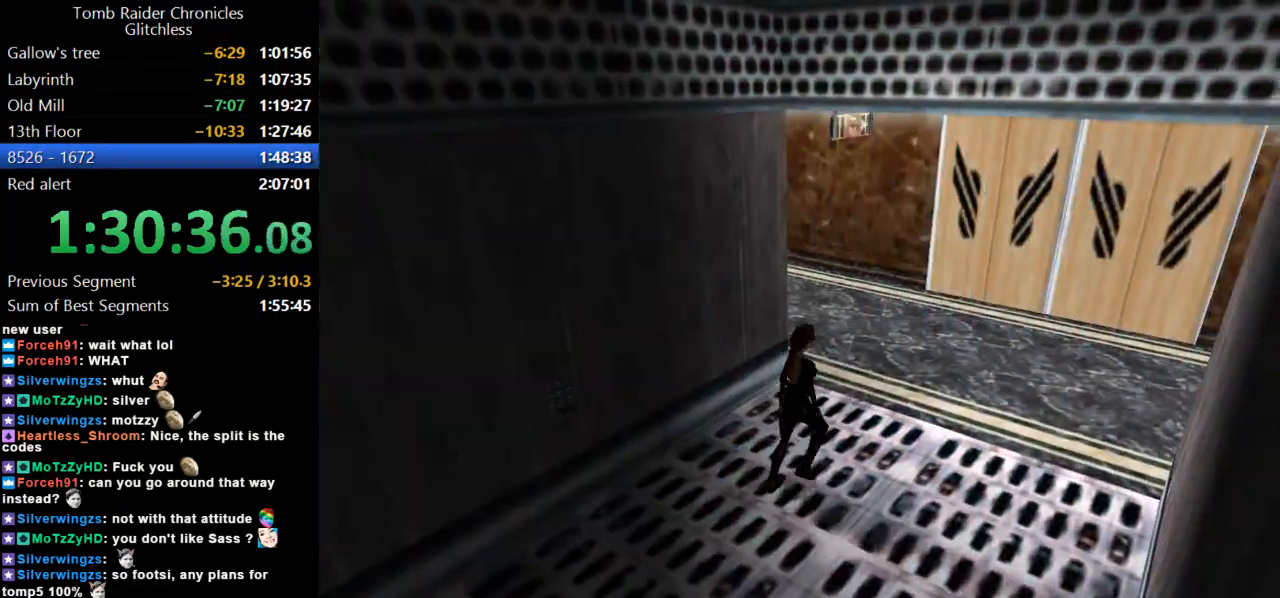
{"keys": ["left", "up"], "events": [[134, "left", "down"]]}
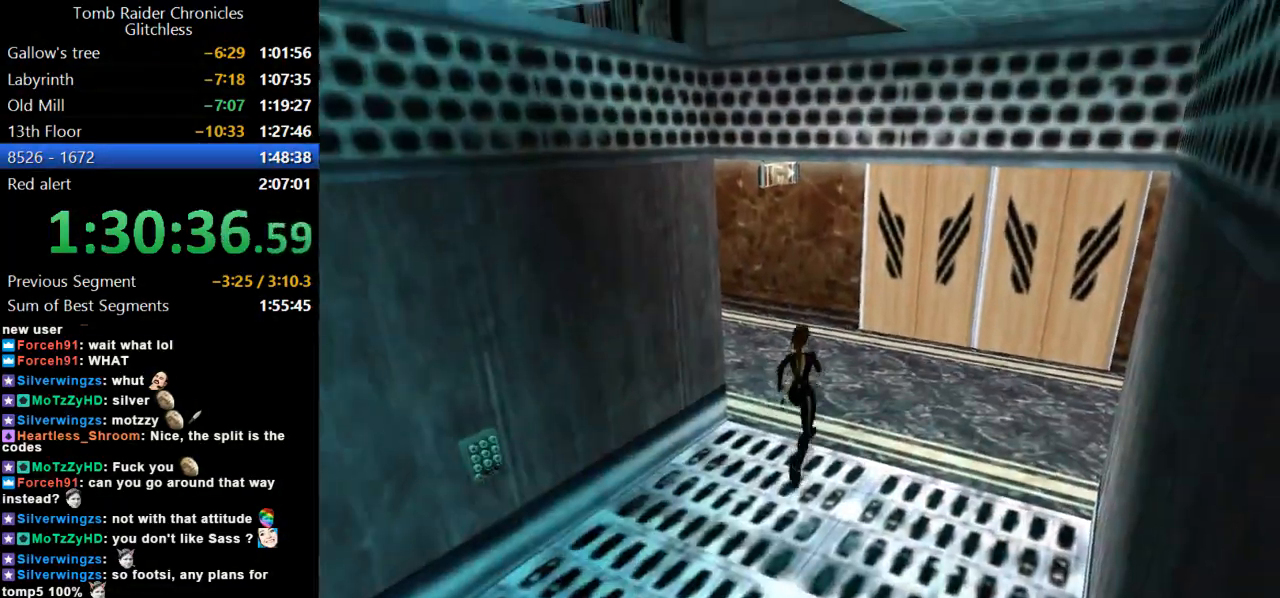
{"keys": ["up"], "events": [[434, "left", "up"]]}
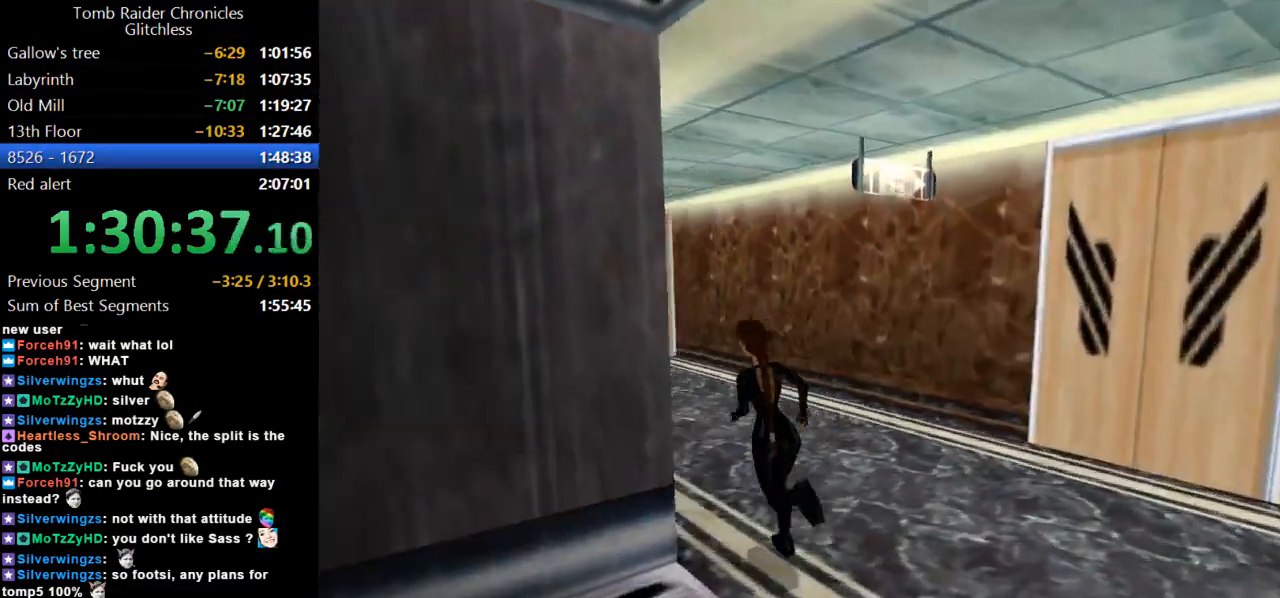
{"keys": ["left", "up"], "events": [[67, "left", "down"]]}
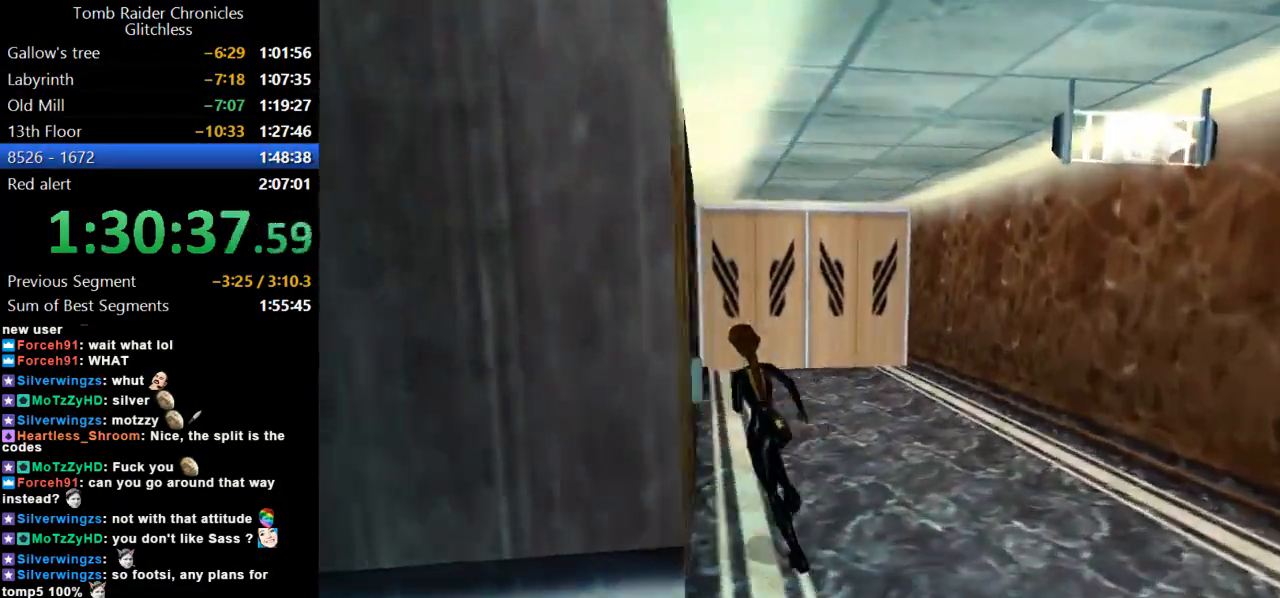
{"keys": ["left"], "events": [[34, "up", "up"]]}
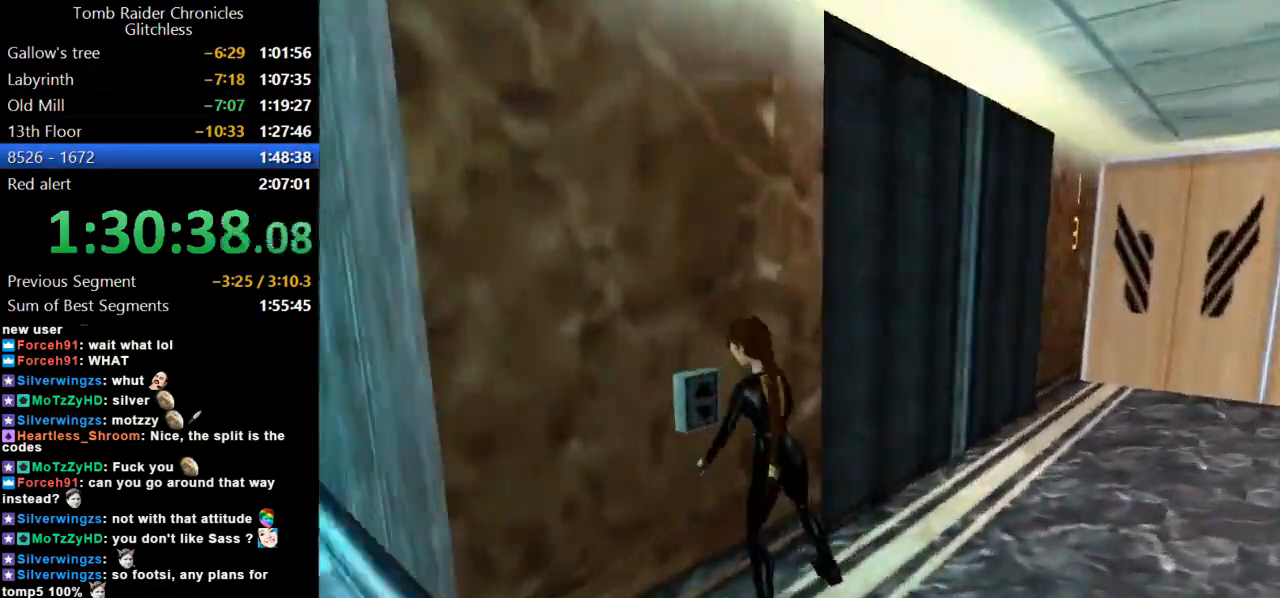
{"keys": [], "events": [[67, "left", "up"]]}
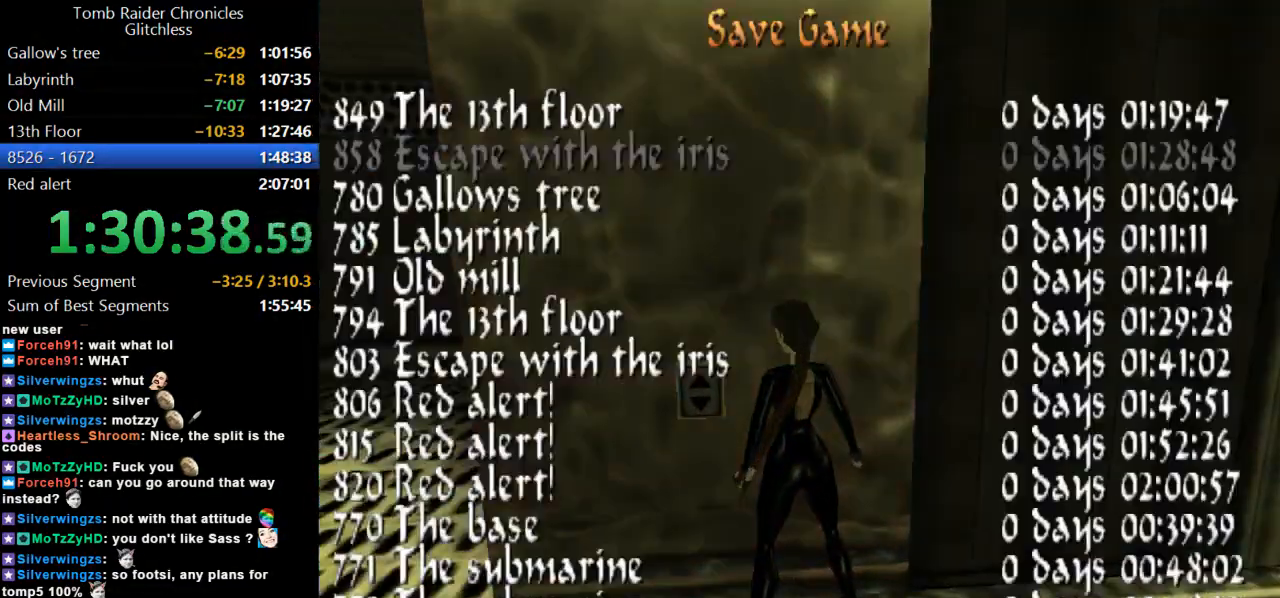
{"keys": [], "events": []}
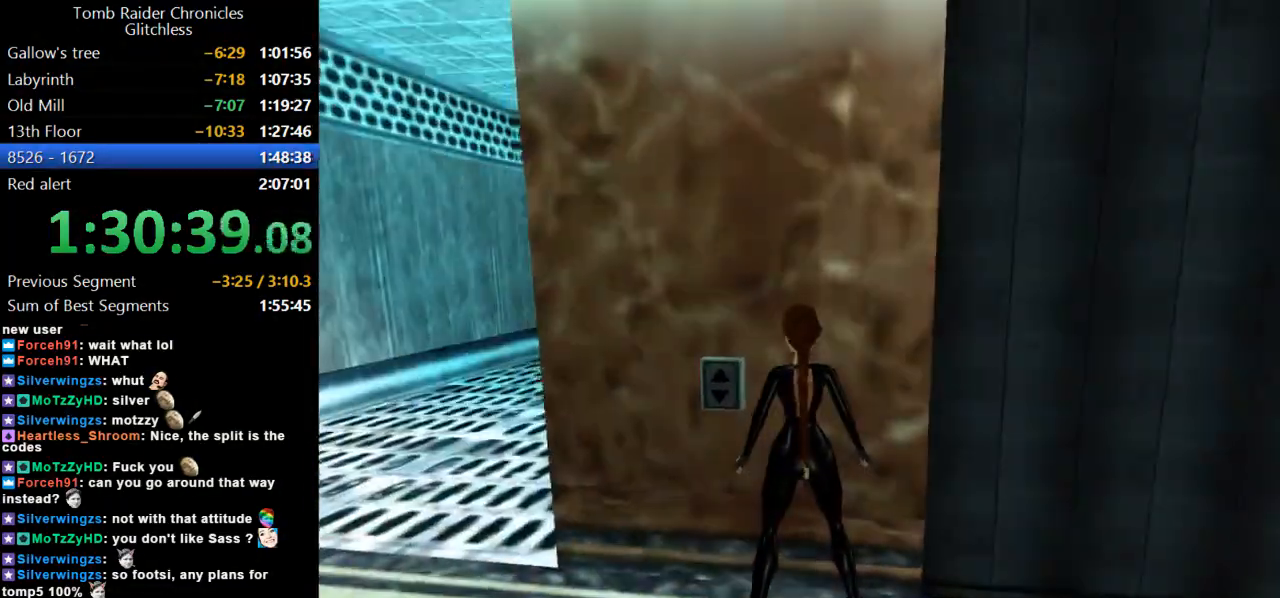
{"keys": [], "events": []}
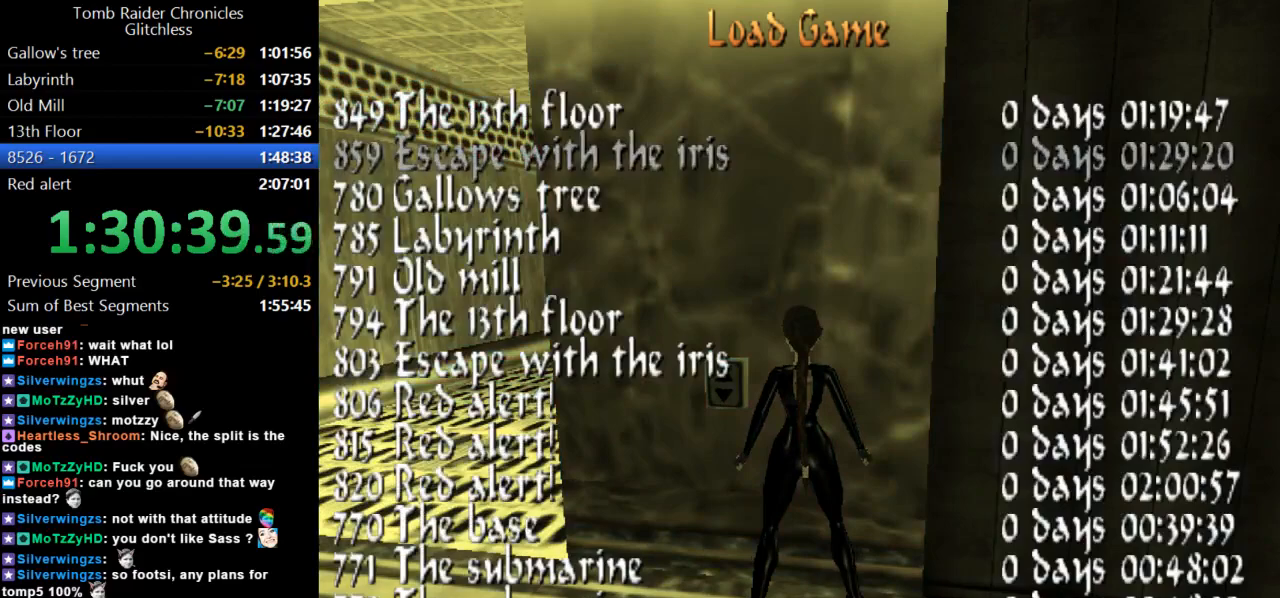
{"keys": [], "events": []}
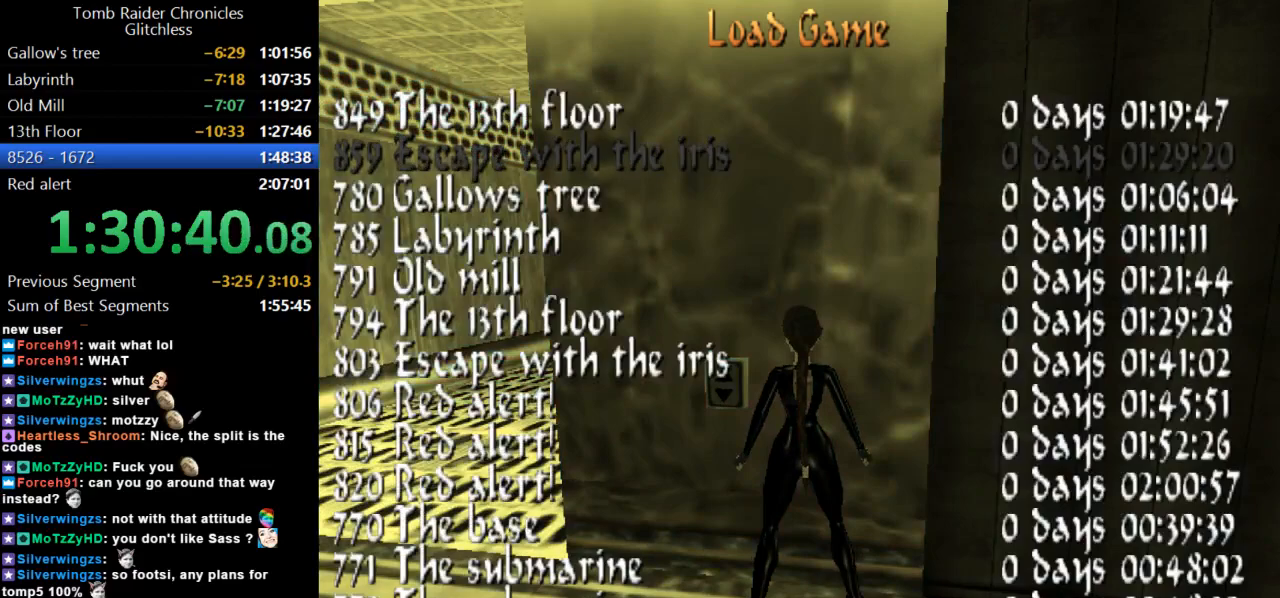
{"keys": [], "events": []}
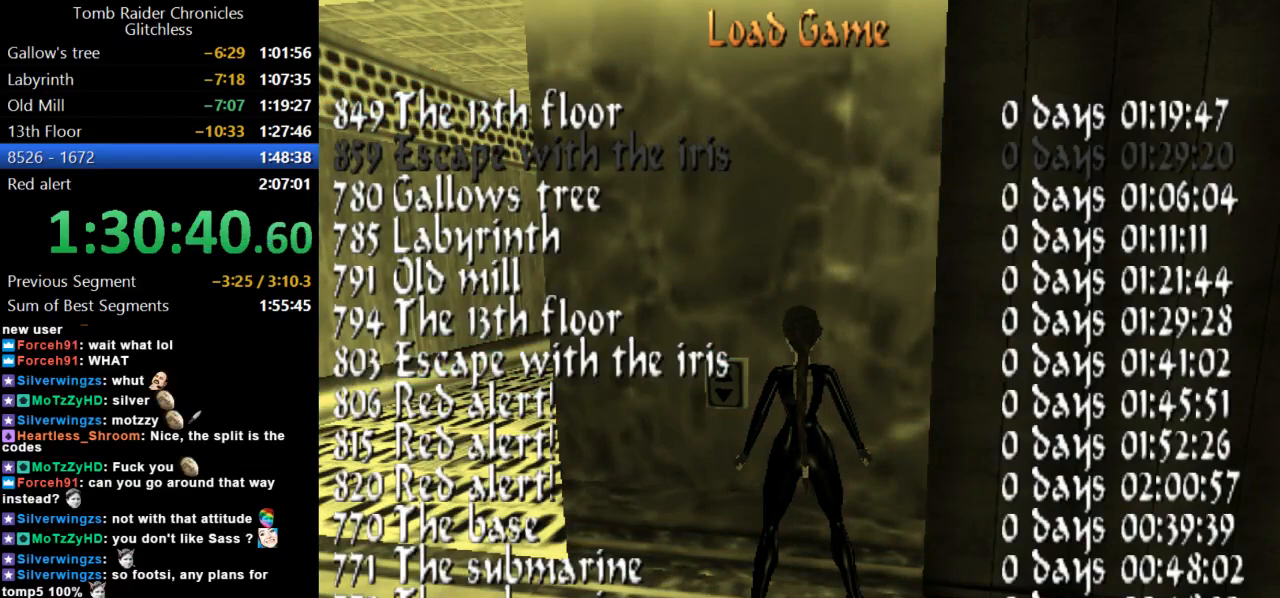
{"keys": [], "events": []}
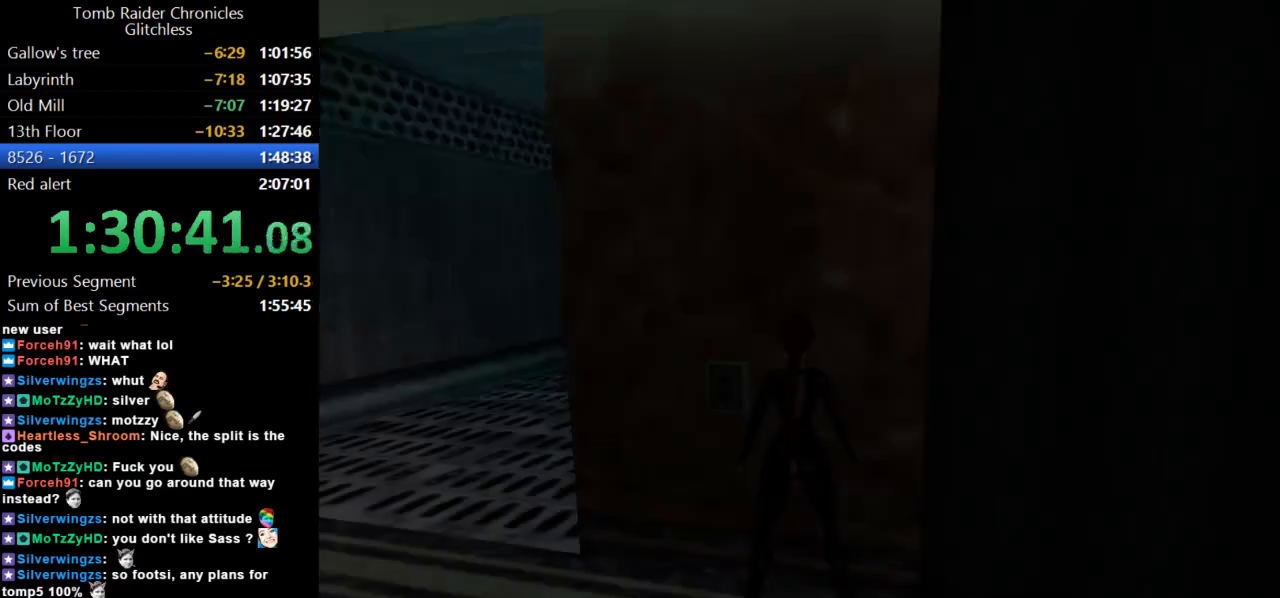
{"keys": ["action"], "events": [[267, "left", "down"], [434, "left", "up"], [500, "action", "down"]]}
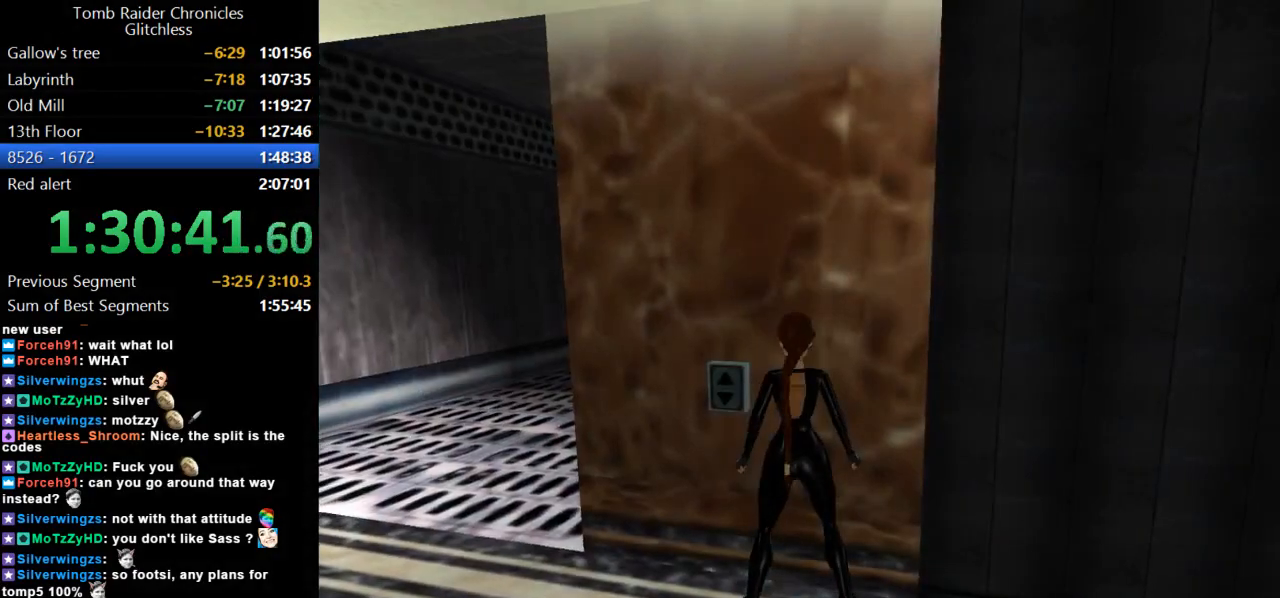
{"keys": ["action"], "events": []}
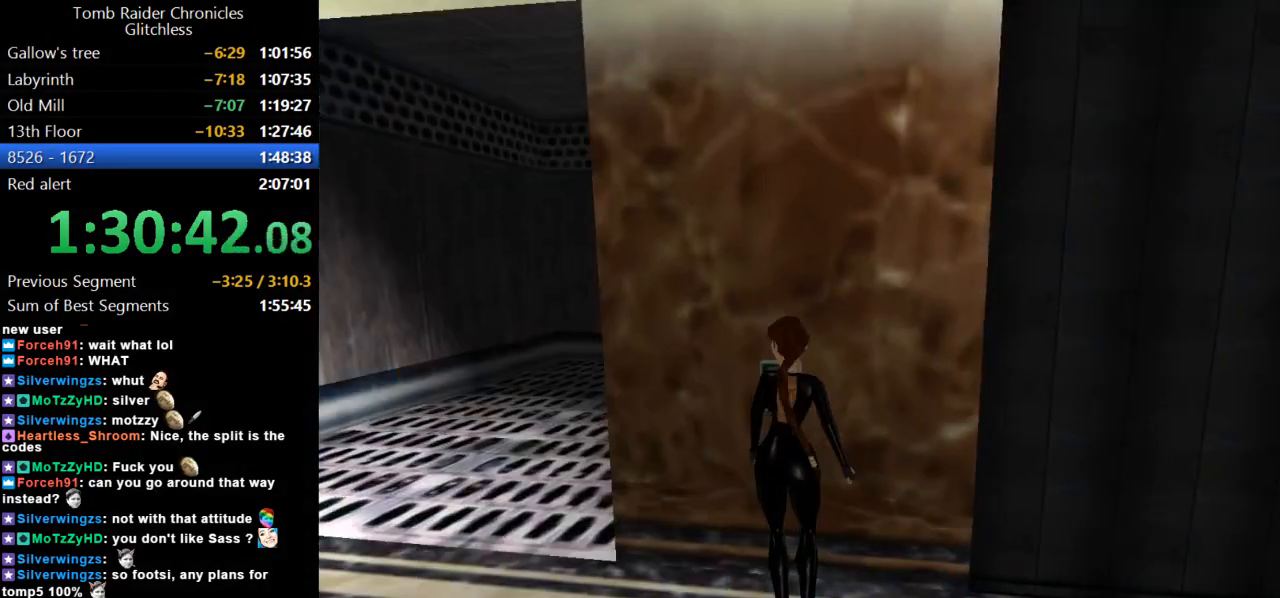
{"keys": [], "events": [[400, "action", "up"]]}
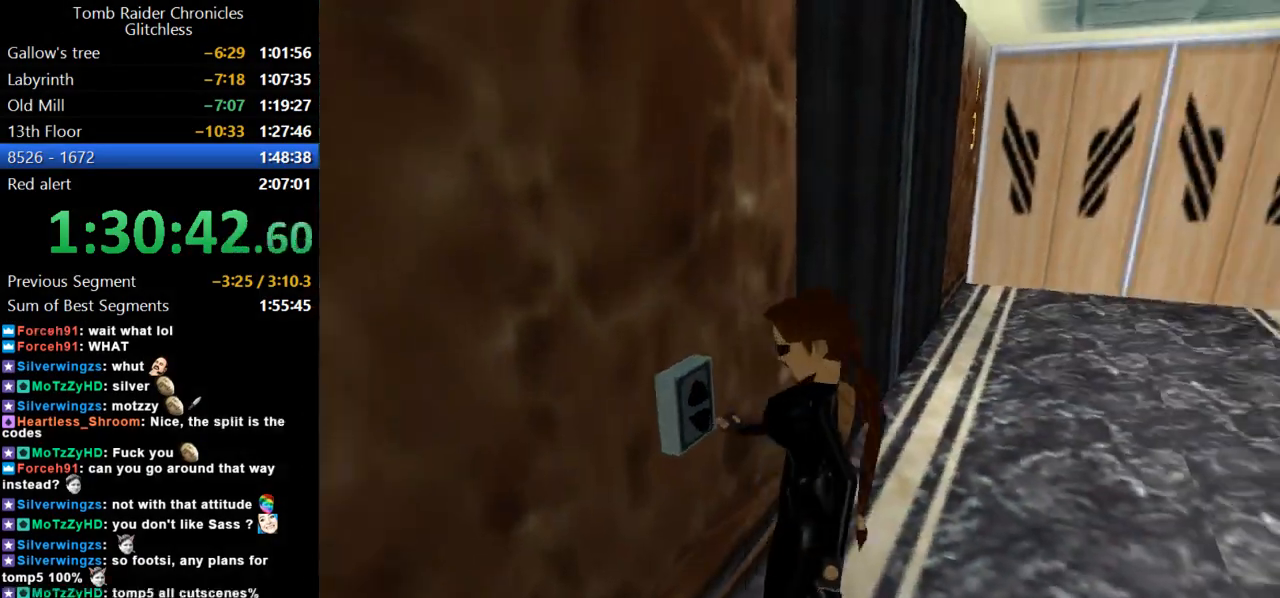
{"keys": [], "events": []}
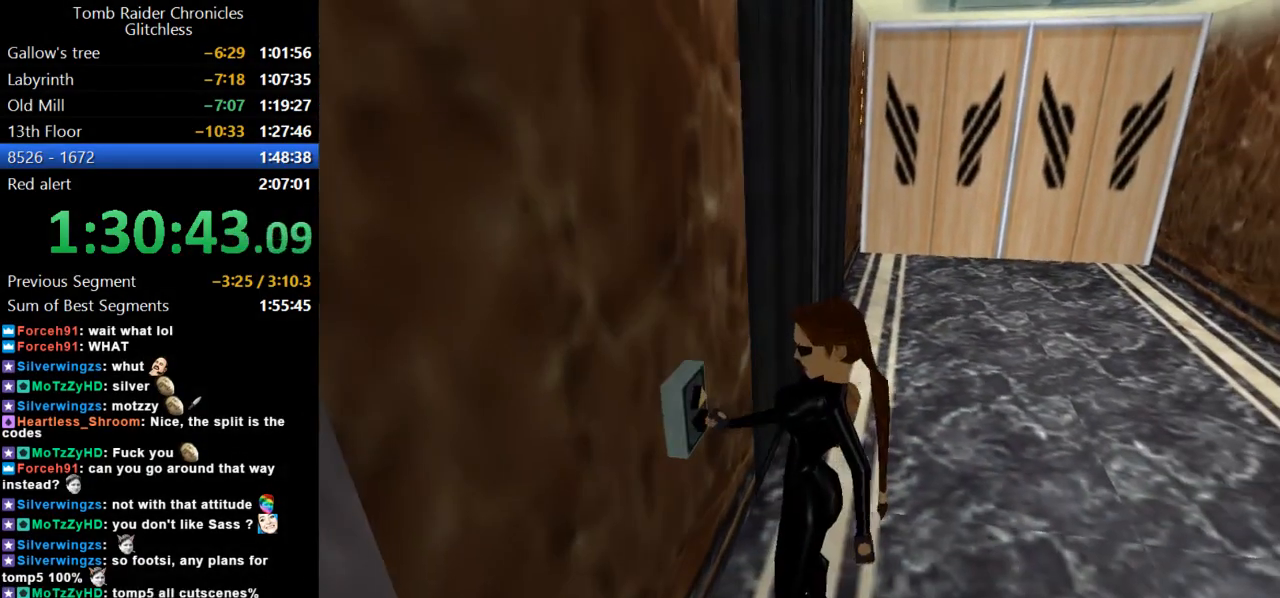
{"keys": ["right"], "events": [[167, "right", "down"]]}
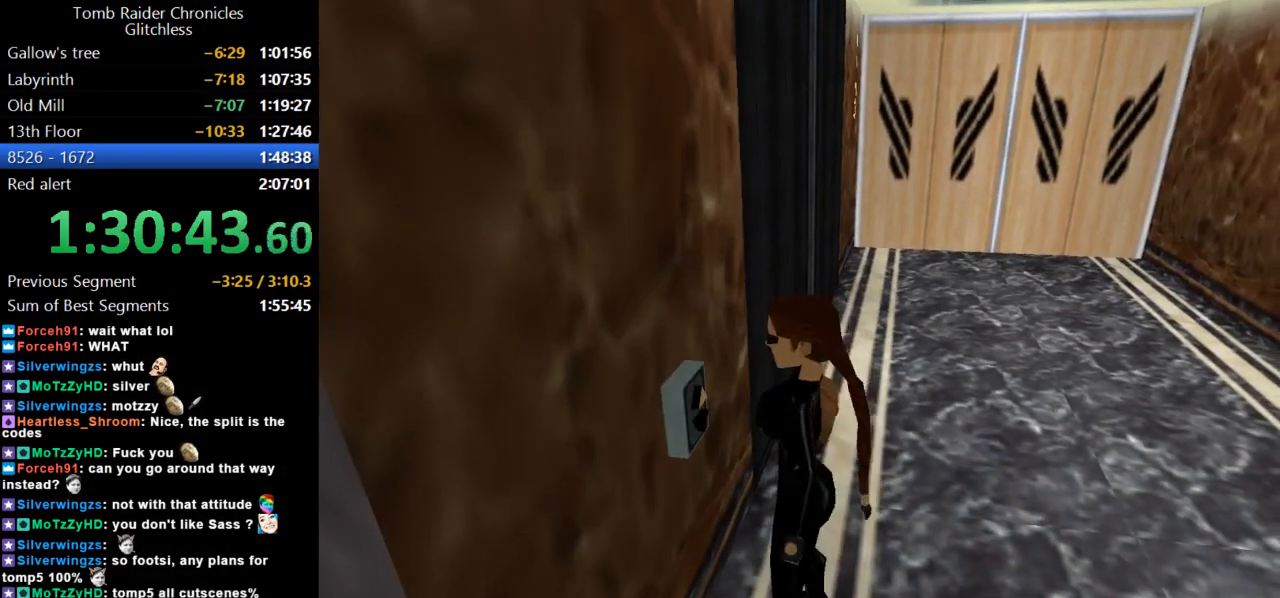
{"keys": ["right"], "events": []}
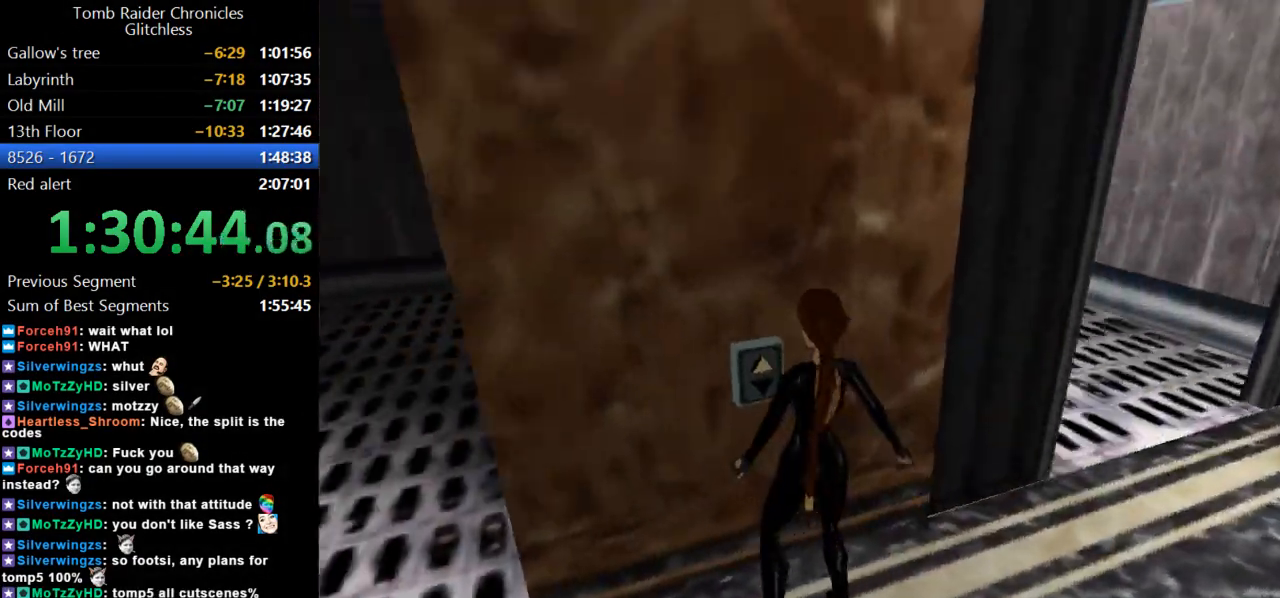
{"keys": ["right", "up"], "events": [[500, "up", "down"]]}
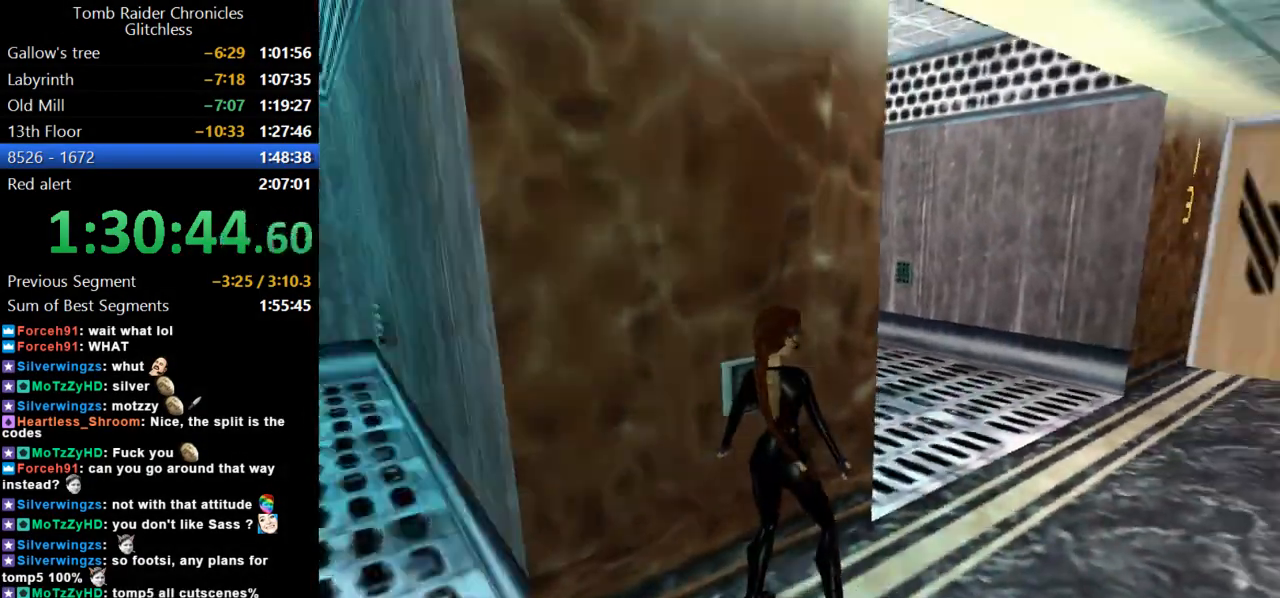
{"keys": ["left", "up"], "events": [[67, "right", "up"], [267, "left", "down"]]}
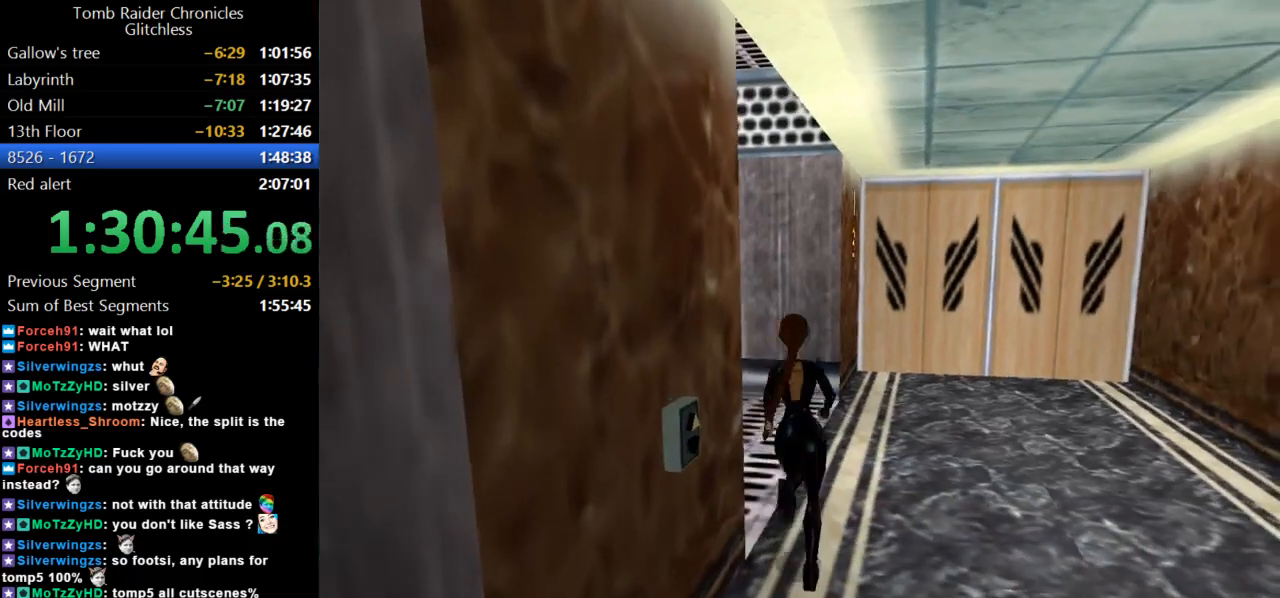
{"keys": ["up"], "events": [[400, "left", "up"]]}
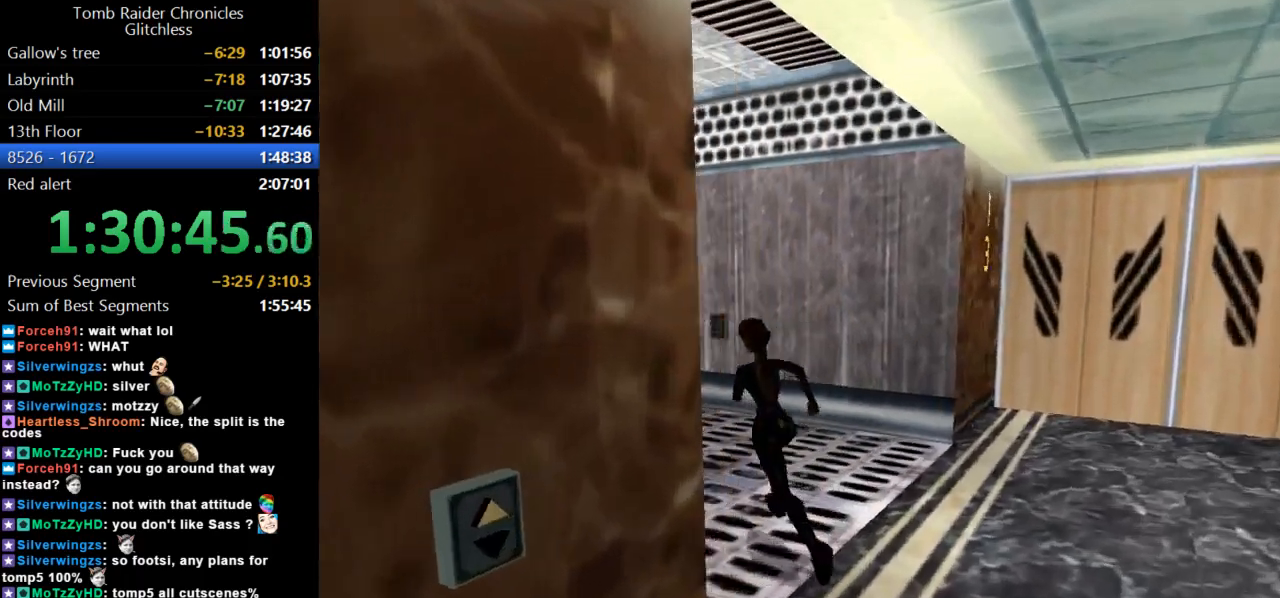
{"keys": ["up"], "events": []}
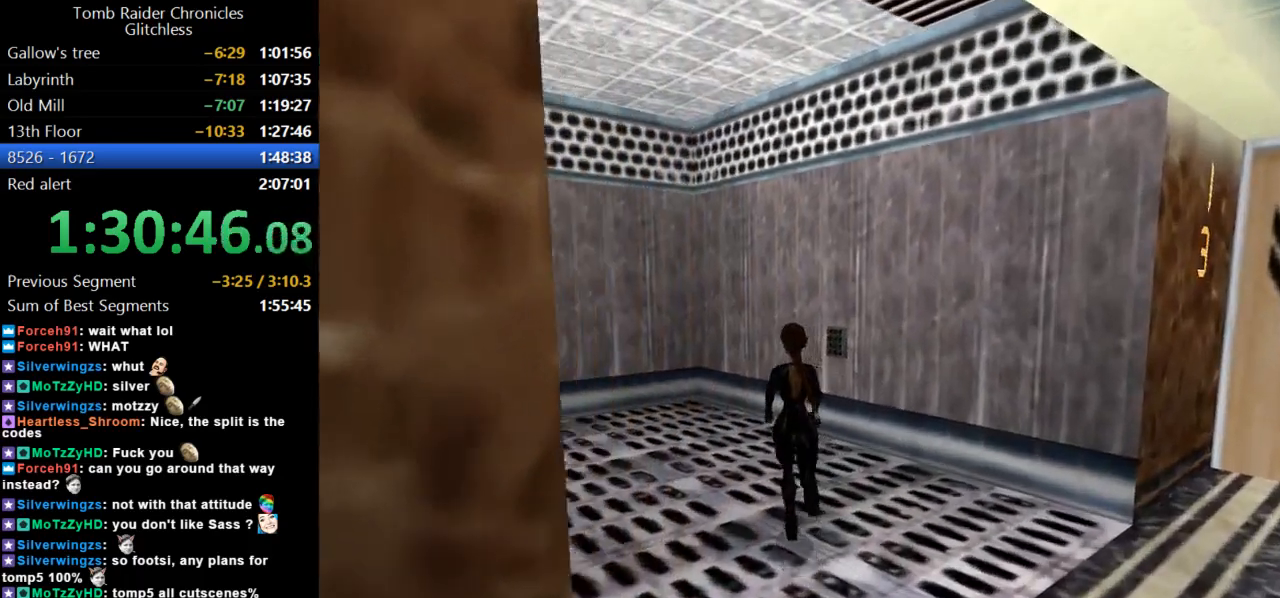
{"keys": ["right", "up"], "events": [[267, "right", "down"]]}
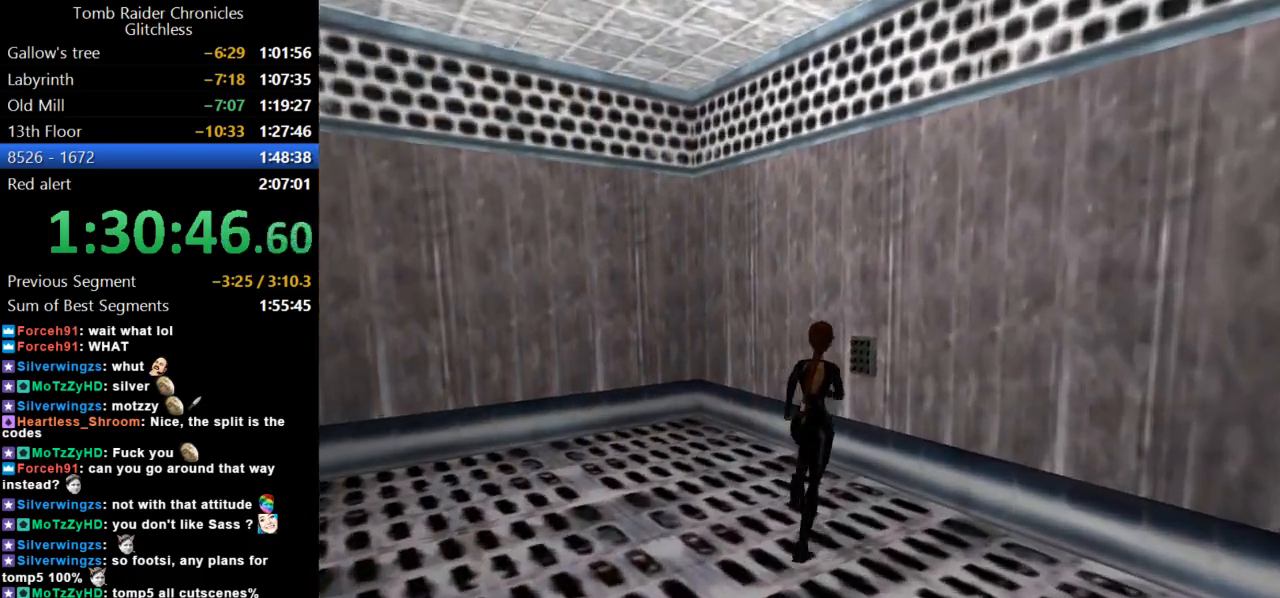
{"keys": ["right"], "events": [[167, "right", "up"], [200, "up", "up"], [300, "right", "down"]]}
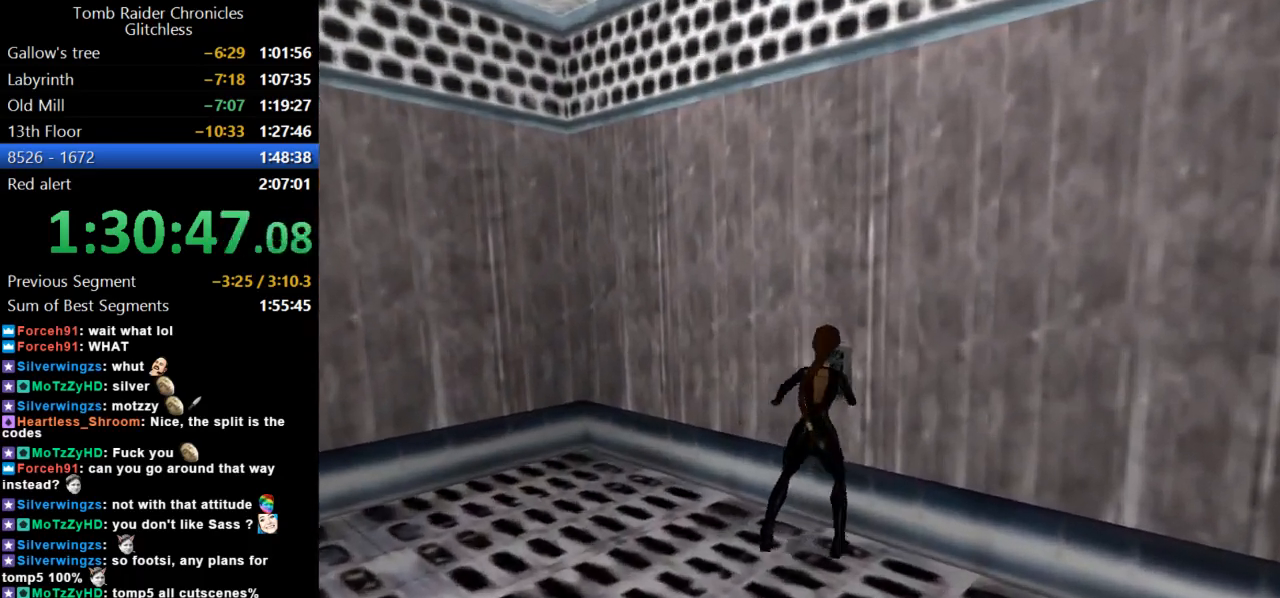
{"keys": ["action"], "events": [[134, "action", "down"], [167, "right", "up"]]}
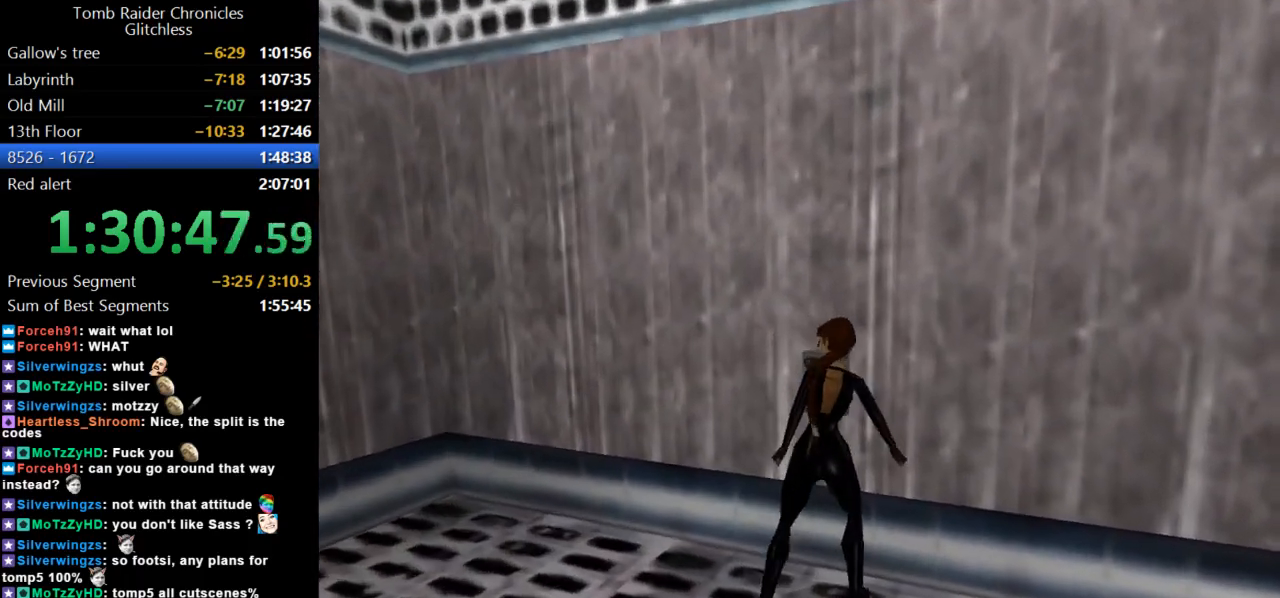
{"keys": ["action"], "events": []}
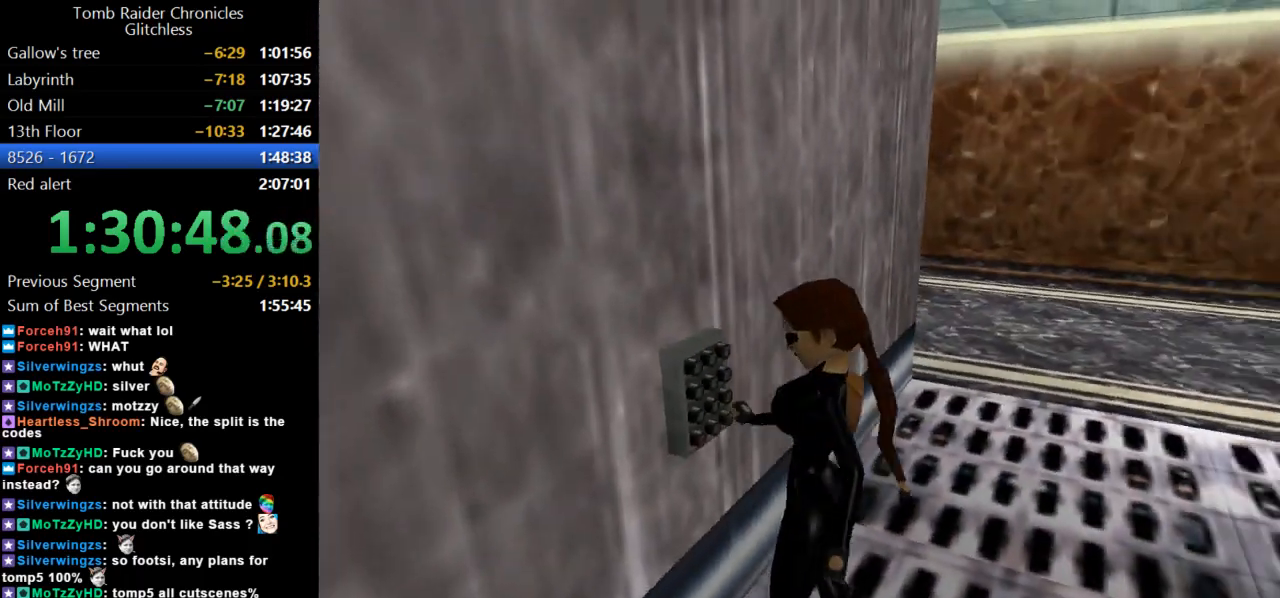
{"keys": [], "events": [[267, "action", "up"]]}